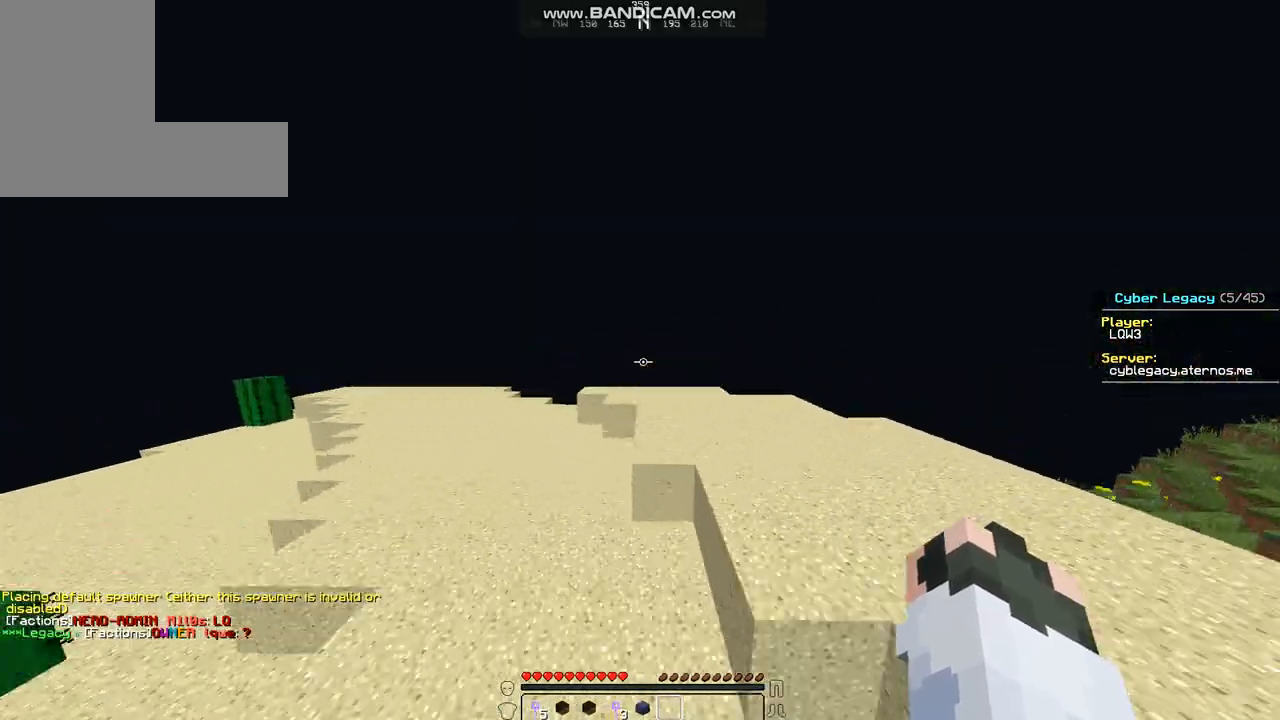
Gameplay with keyboard and mouse; each line is a JSON object with the keys and mouse buttons held at the frame after it. "events" lists presses ("down") and releases ("up") of "a", "d", "s", "w", "mouse_left" and "mouse_right" between this image and that frame as [ms after this image, input, new state], when the widget could be followed in between. "mouse_left", "mouse_right" = the "left", "right" buttons of the "mouse" list. No other keys are recorded. Fast repeated clicks can show as one long hold. Mouse movement is not recorded.
{"keys": ["w"], "mouse": [], "events": []}
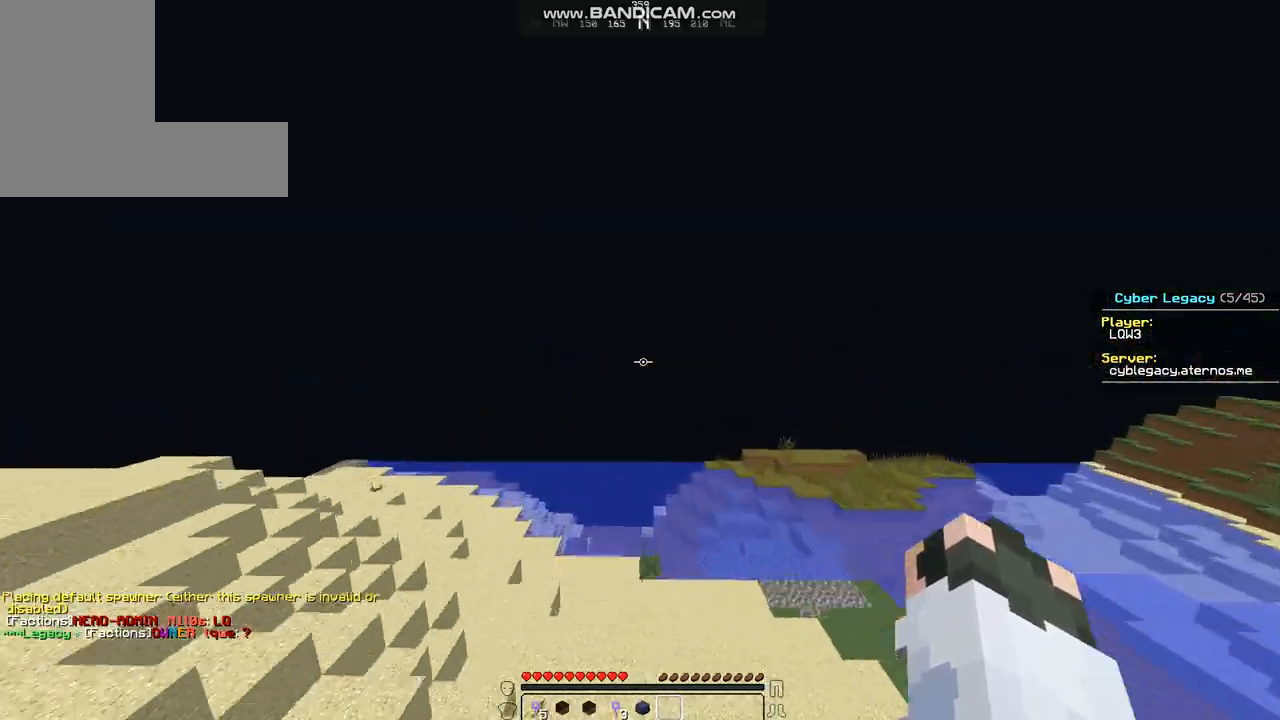
{"keys": ["w"], "mouse": [], "events": []}
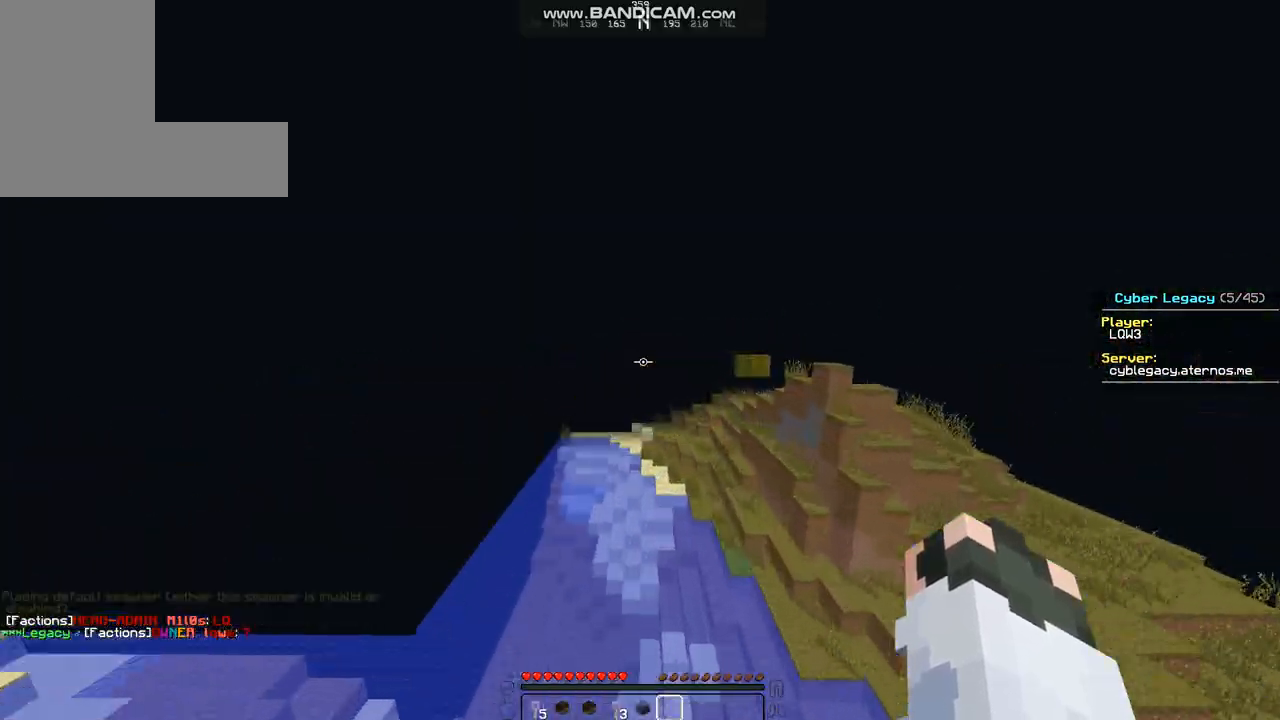
{"keys": ["w"], "mouse": [], "events": []}
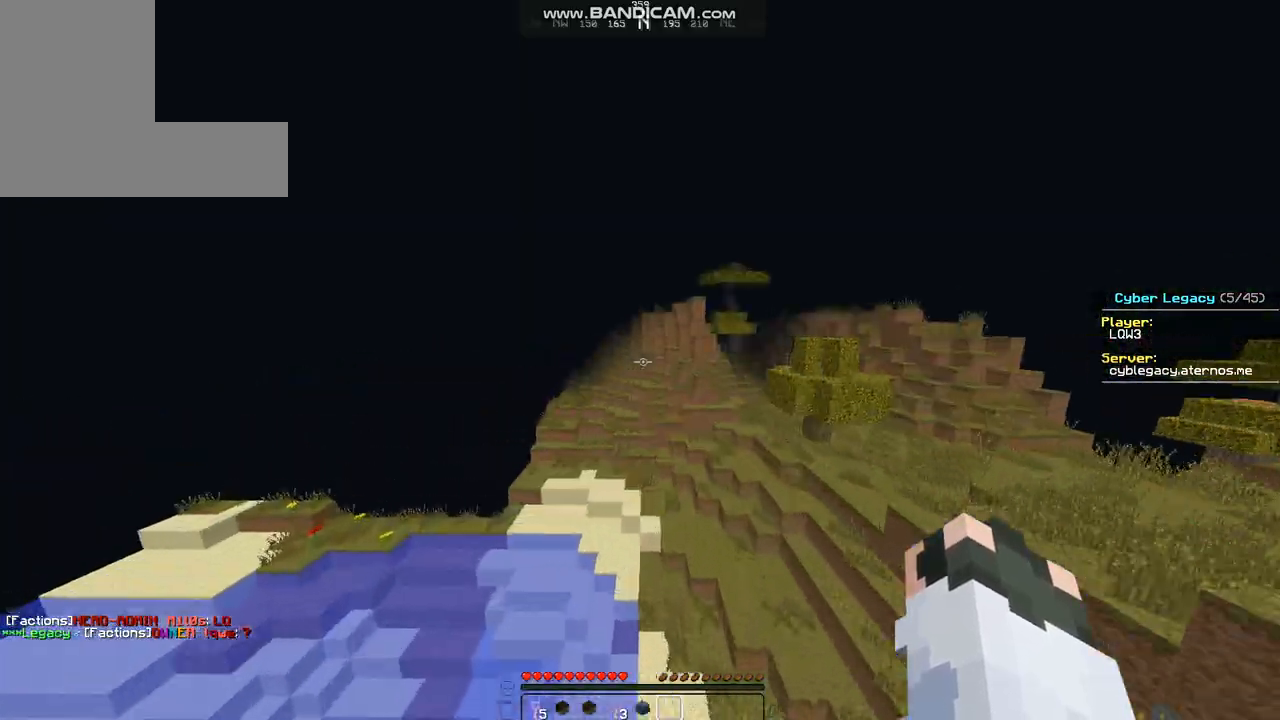
{"keys": ["w"], "mouse": [], "events": []}
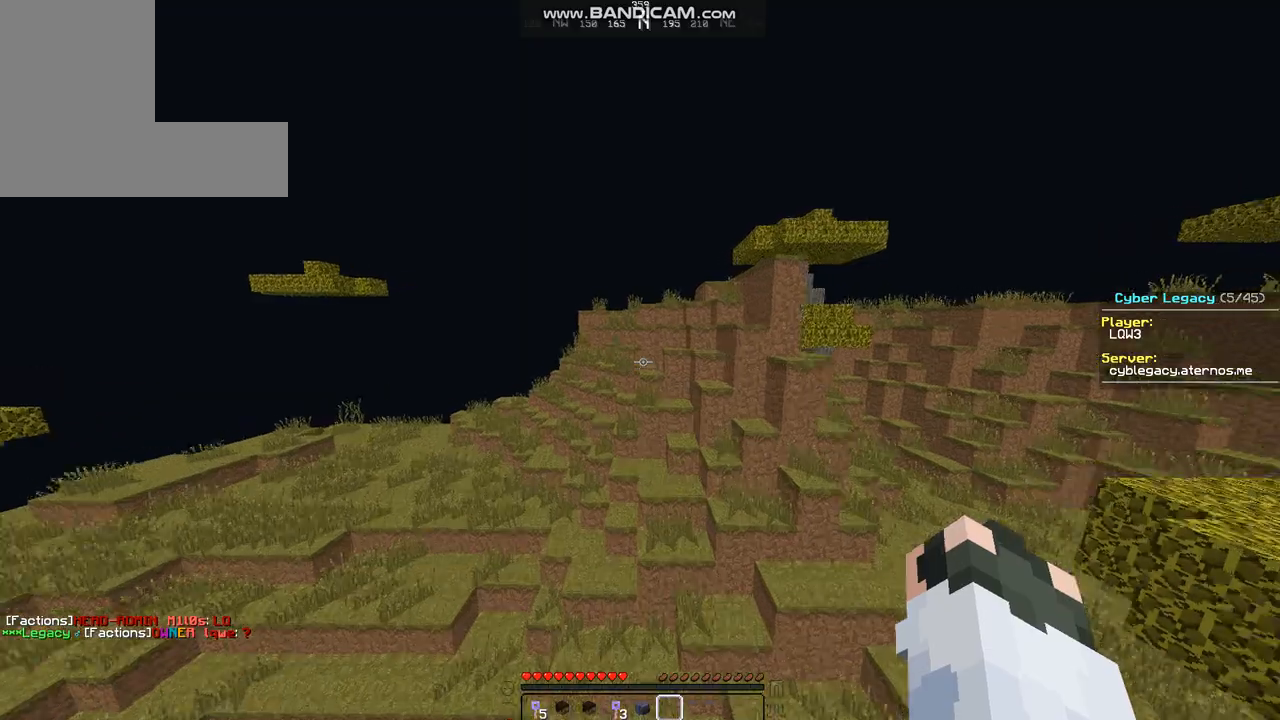
{"keys": [], "mouse": [], "events": [[235, "w", "up"]]}
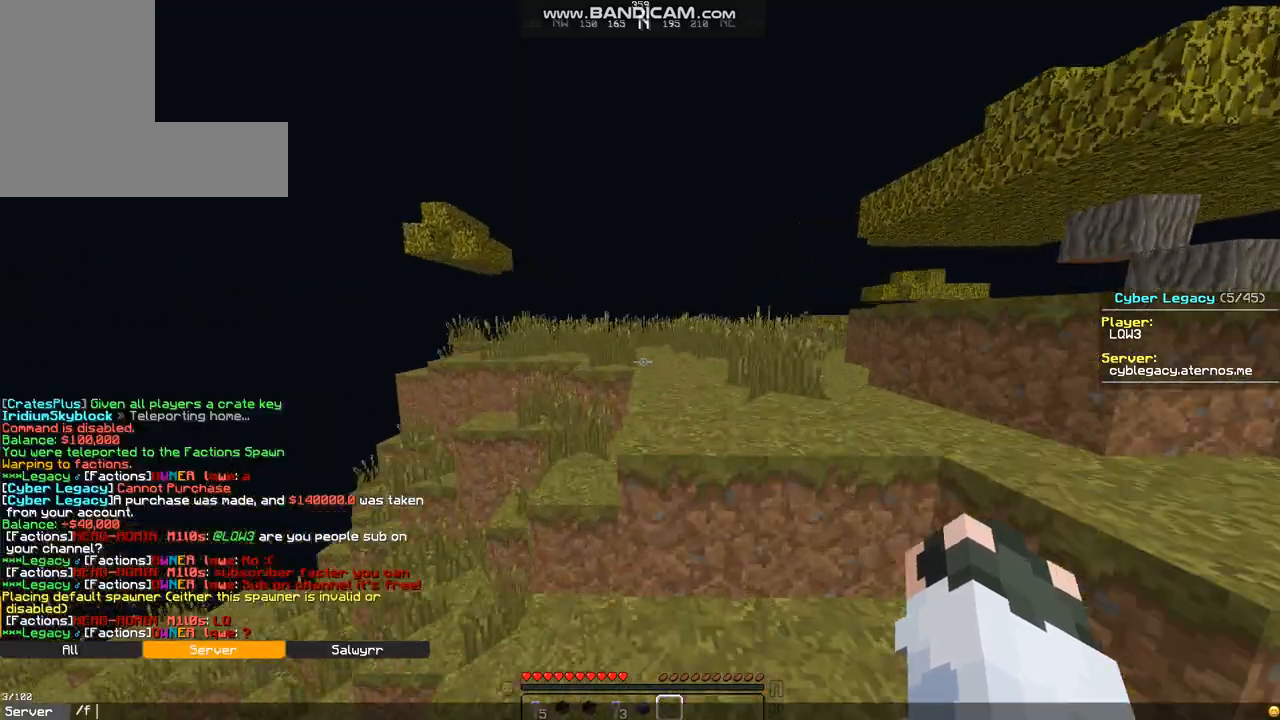
{"keys": [], "mouse": [], "events": []}
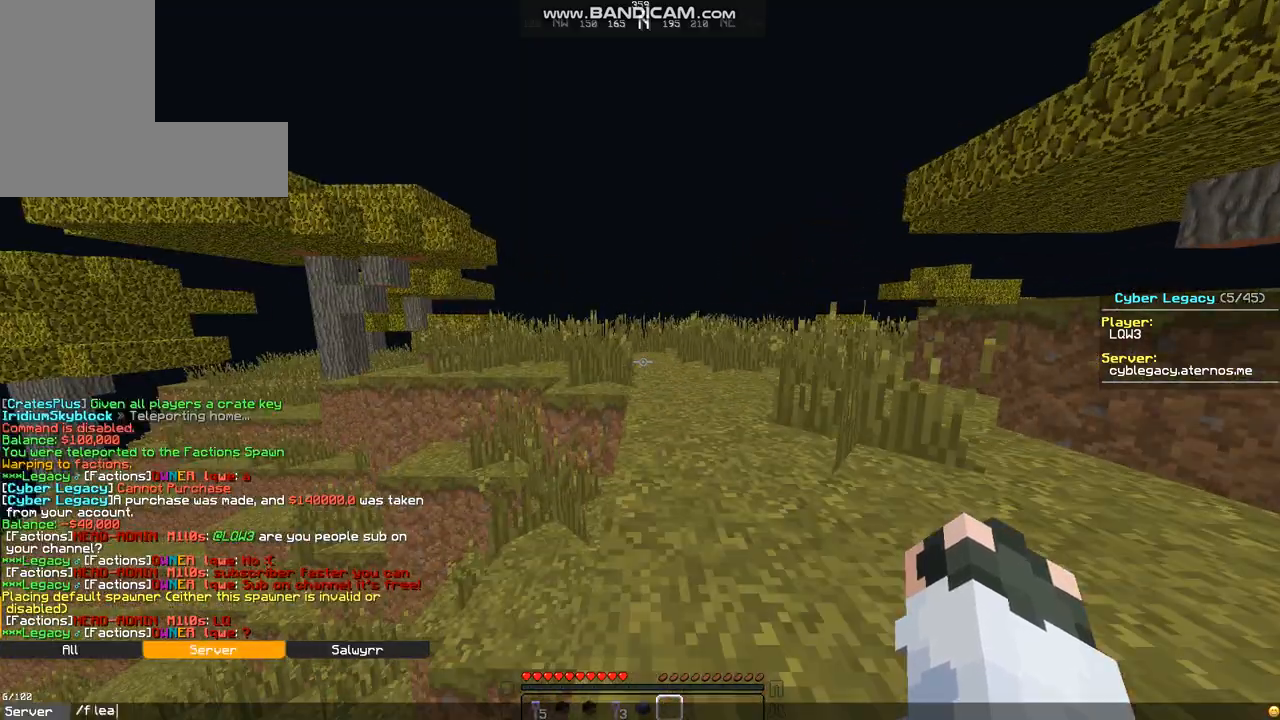
{"keys": [], "mouse": [], "events": []}
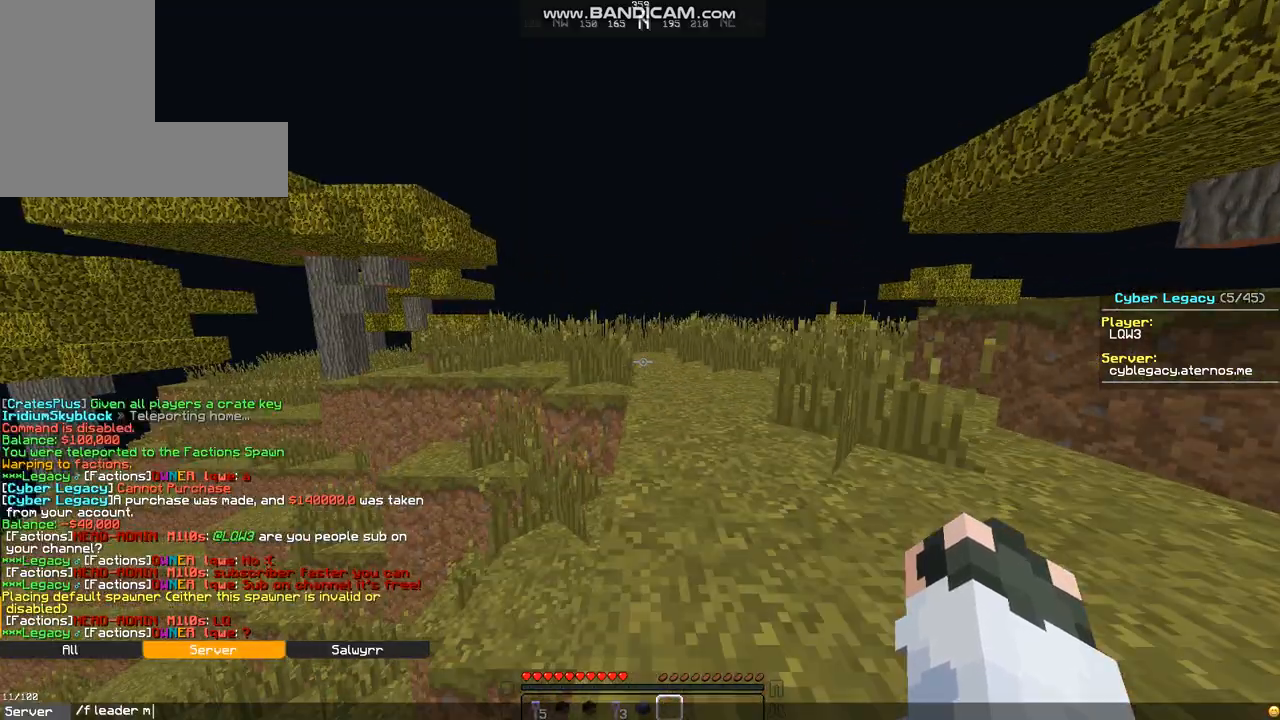
{"keys": [], "mouse": [], "events": []}
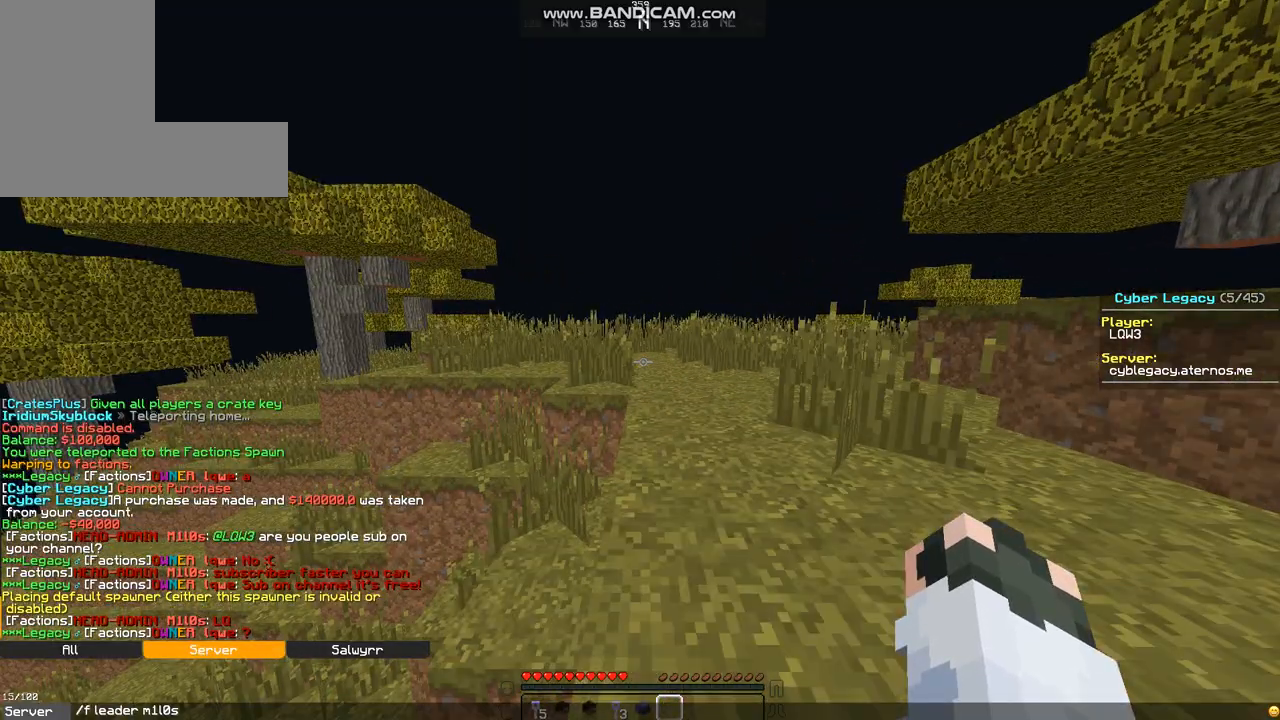
{"keys": ["w"], "mouse": [], "events": [[404, "w", "down"]]}
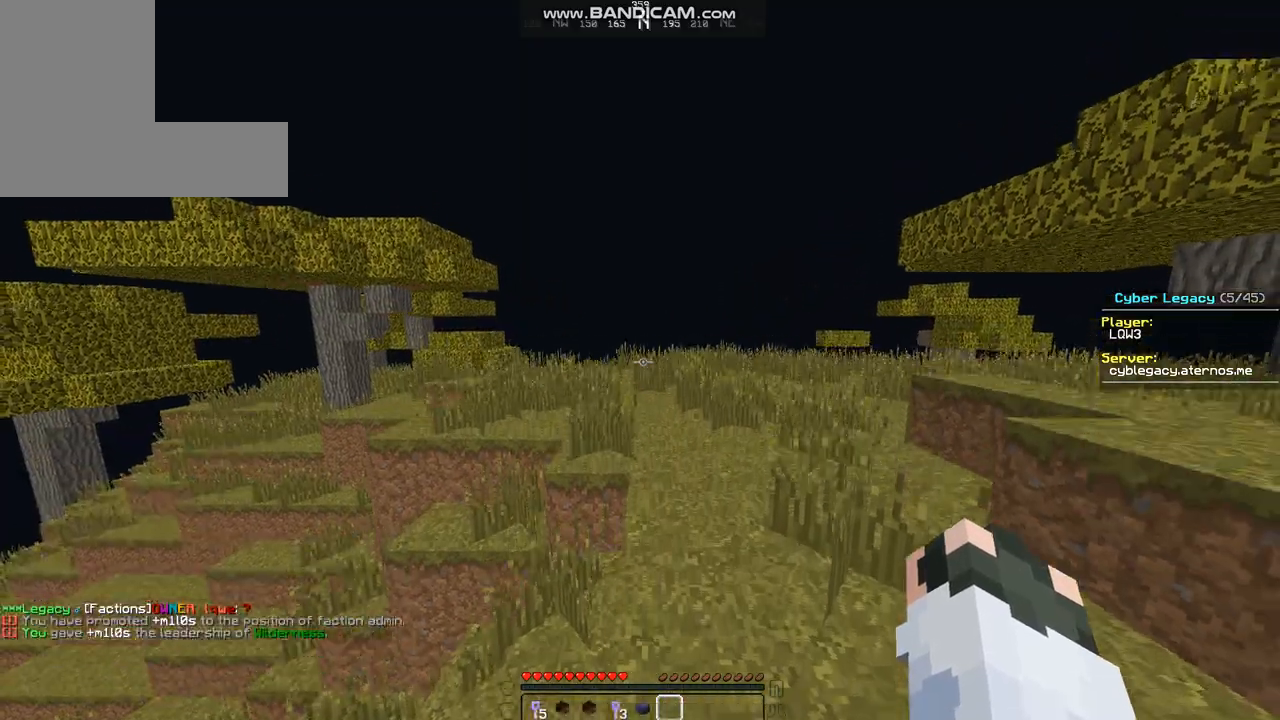
{"keys": ["w"], "mouse": [], "events": []}
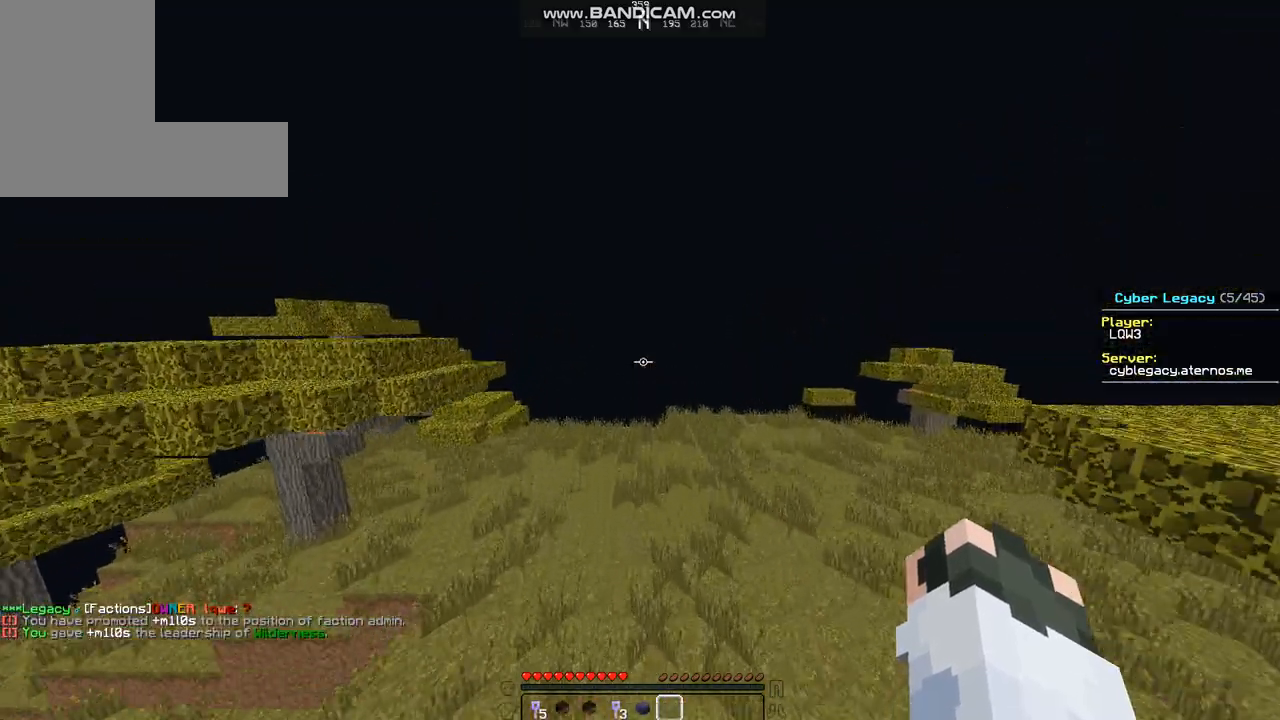
{"keys": [], "mouse": [], "events": [[33, "w", "up"]]}
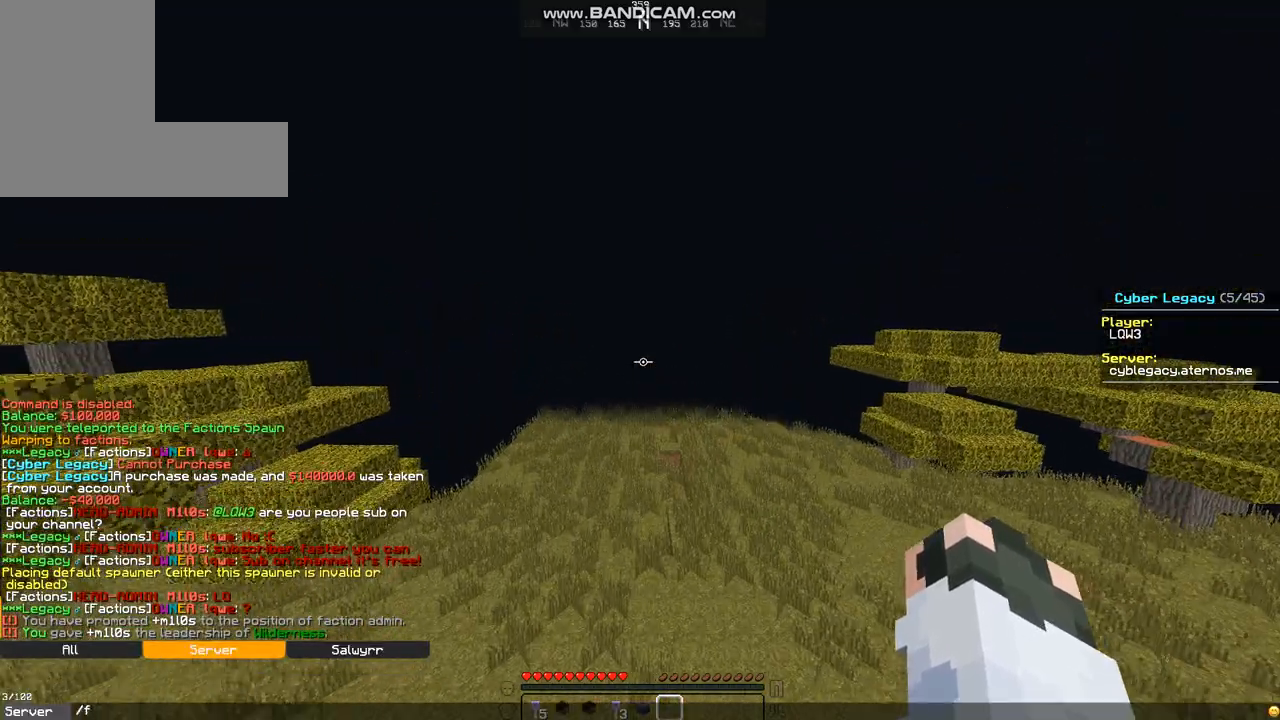
{"keys": [], "mouse": [], "events": []}
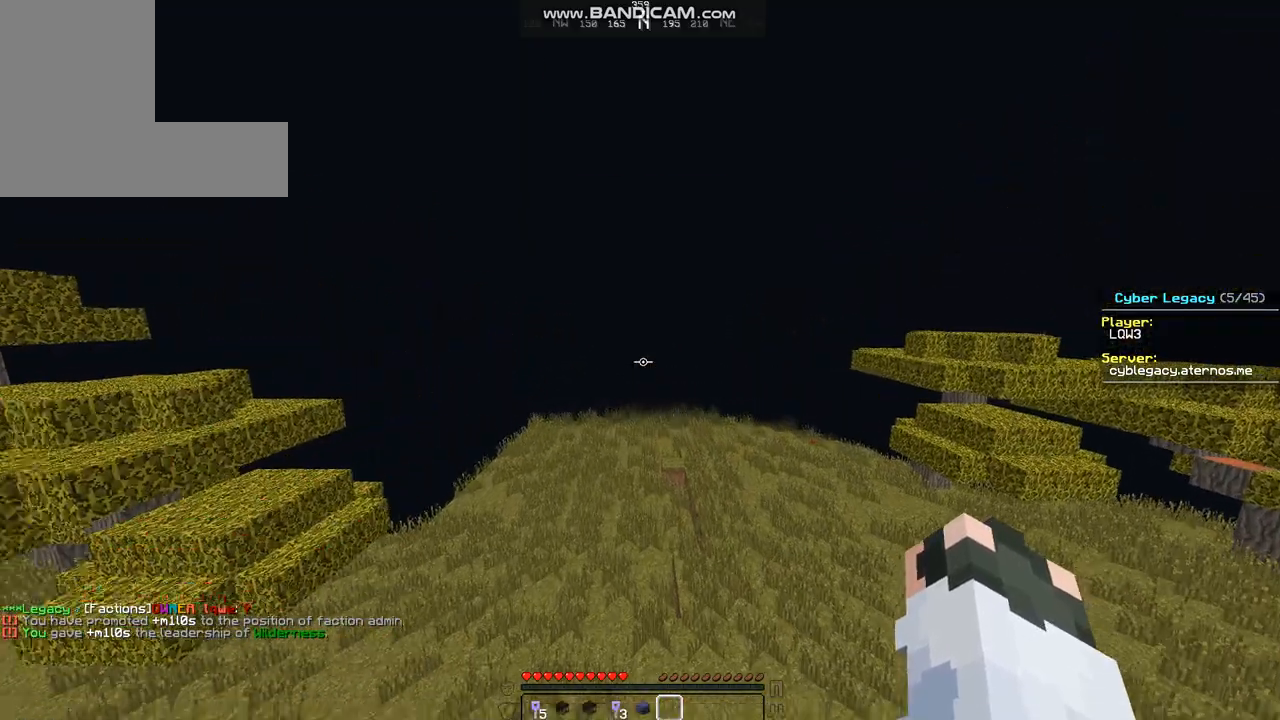
{"keys": ["w"], "mouse": [], "events": [[134, "w", "down"]]}
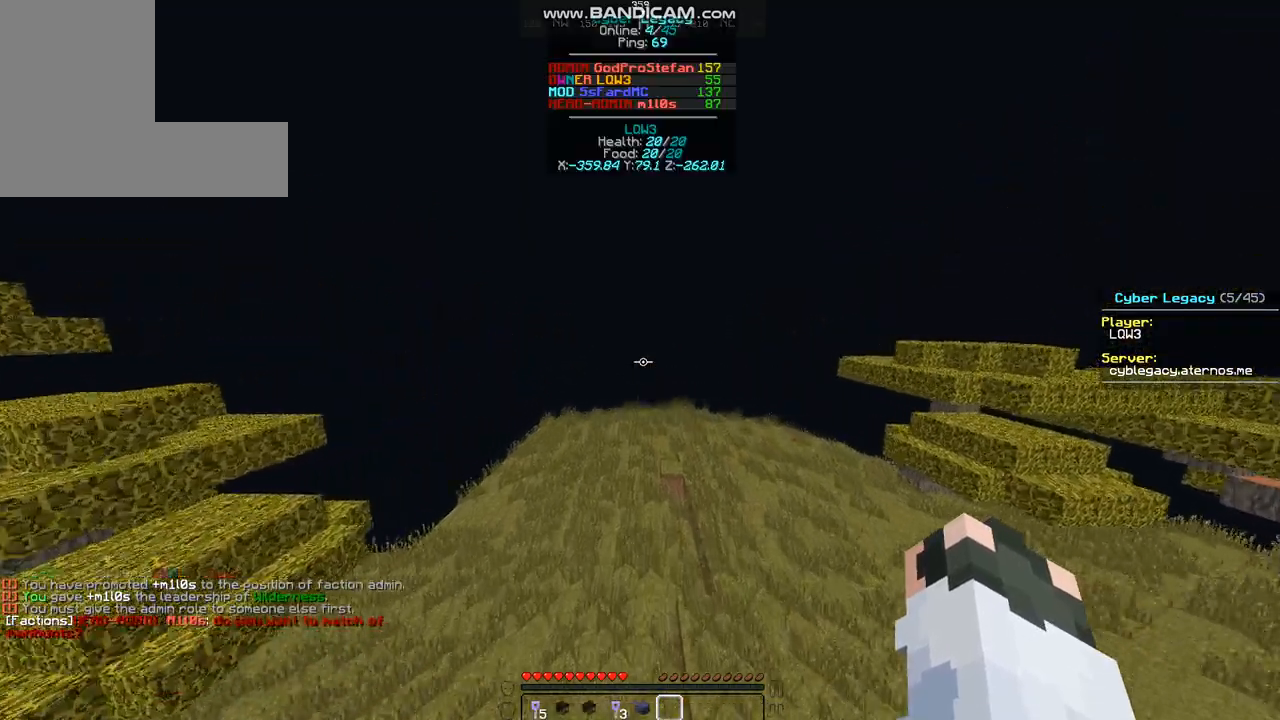
{"keys": ["w"], "mouse": [], "events": []}
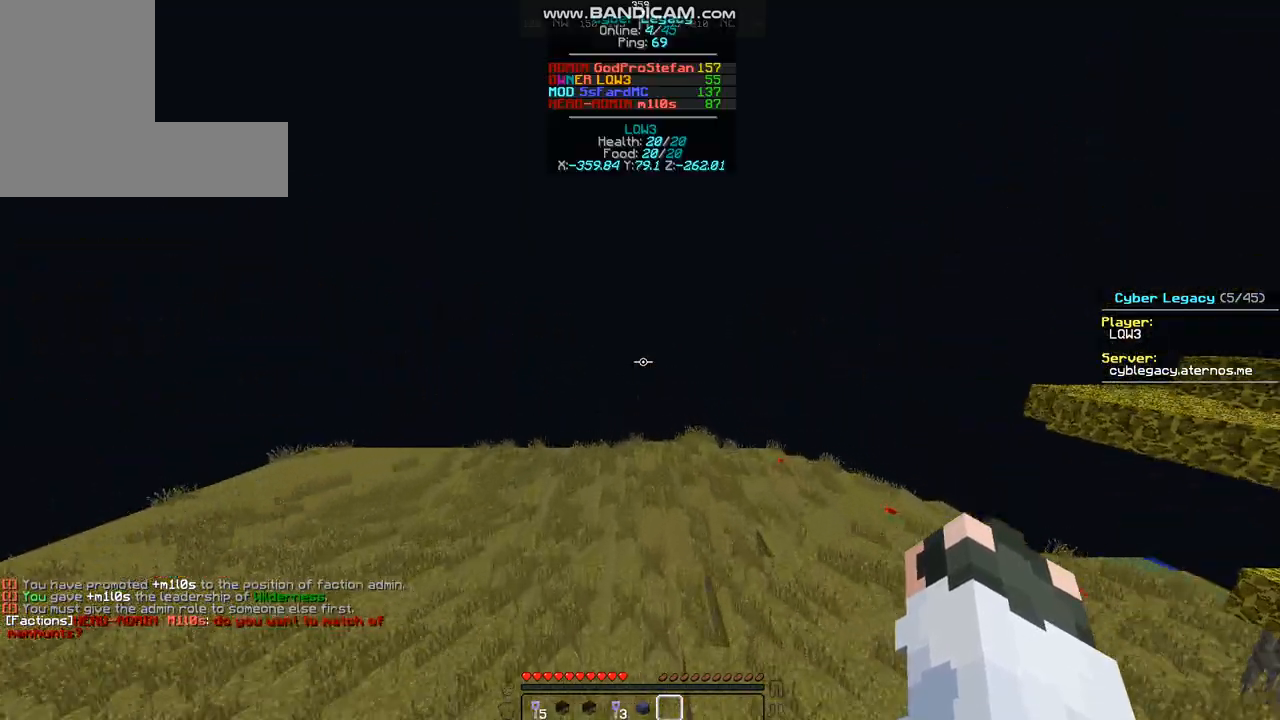
{"keys": ["w"], "mouse": [], "events": []}
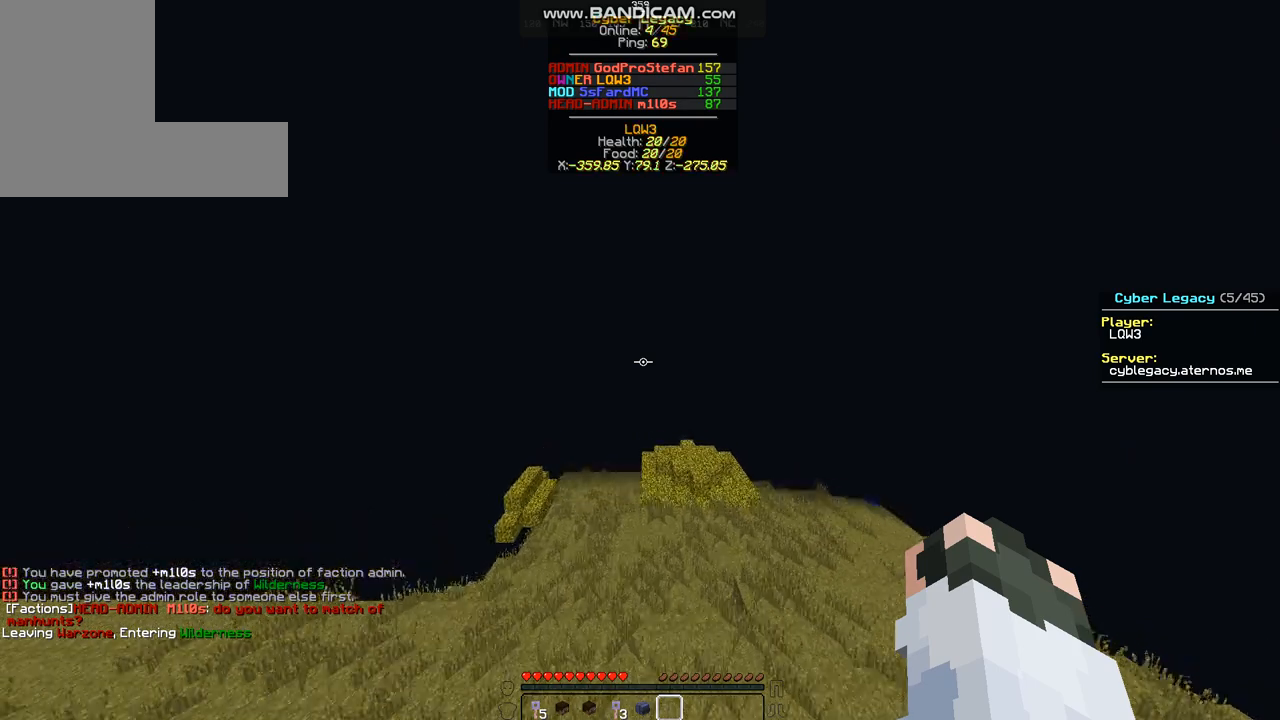
{"keys": ["w"], "mouse": [], "events": []}
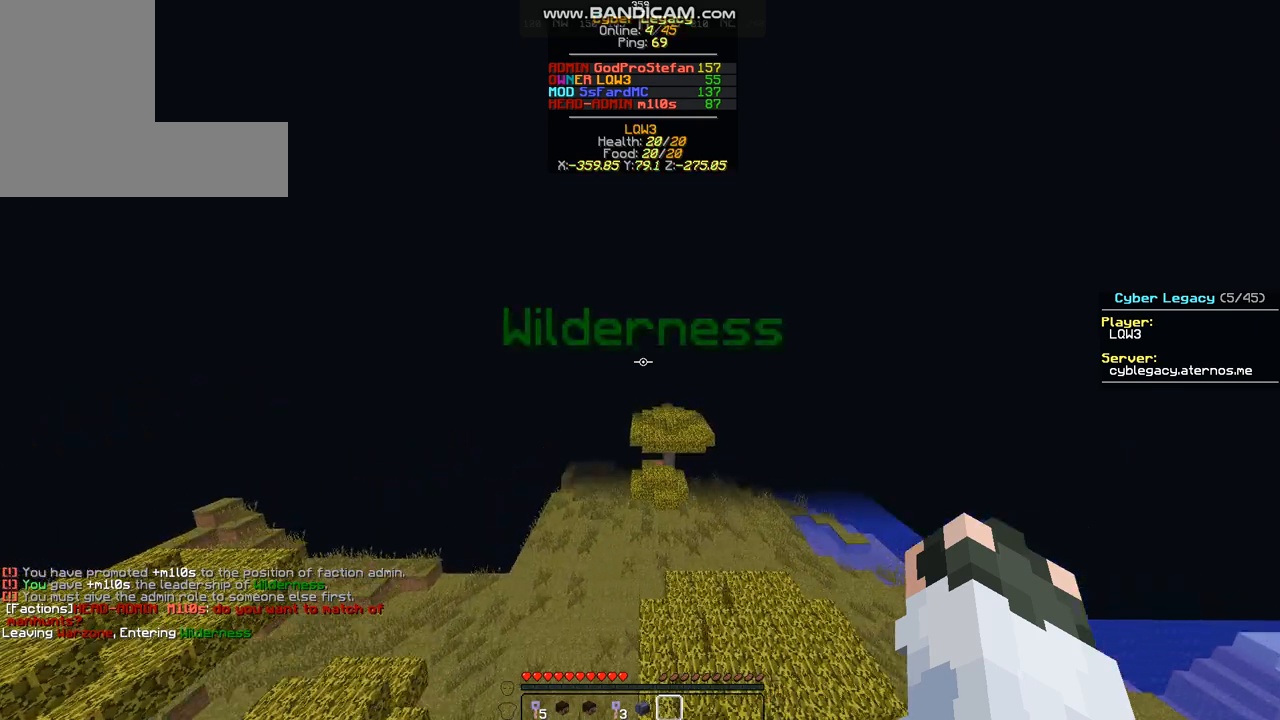
{"keys": ["w"], "mouse": [], "events": []}
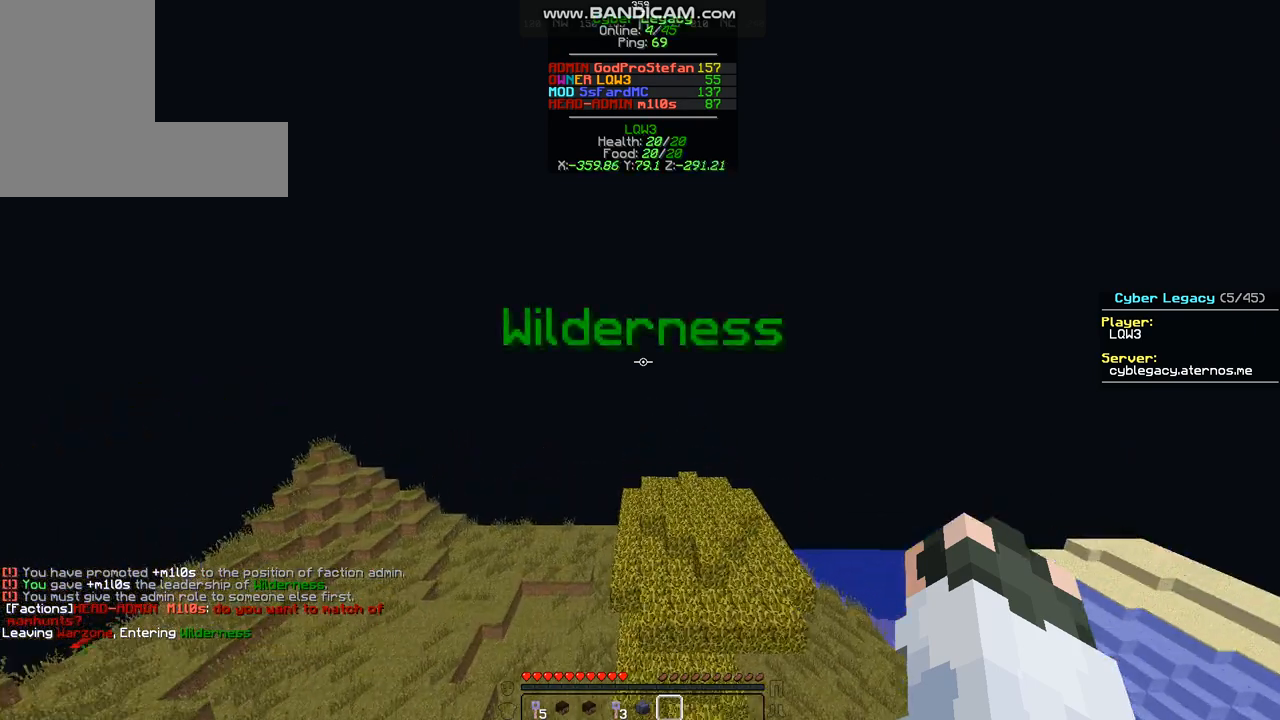
{"keys": ["w"], "mouse": [], "events": []}
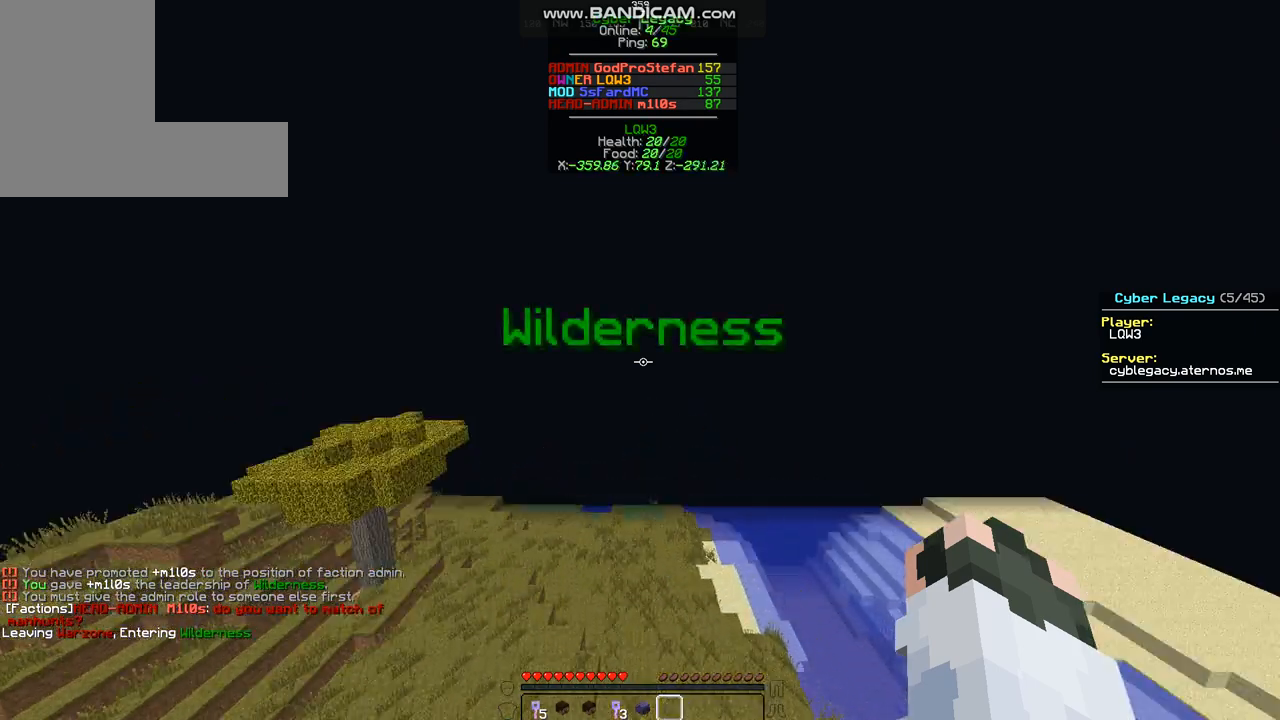
{"keys": ["w"], "mouse": [], "events": []}
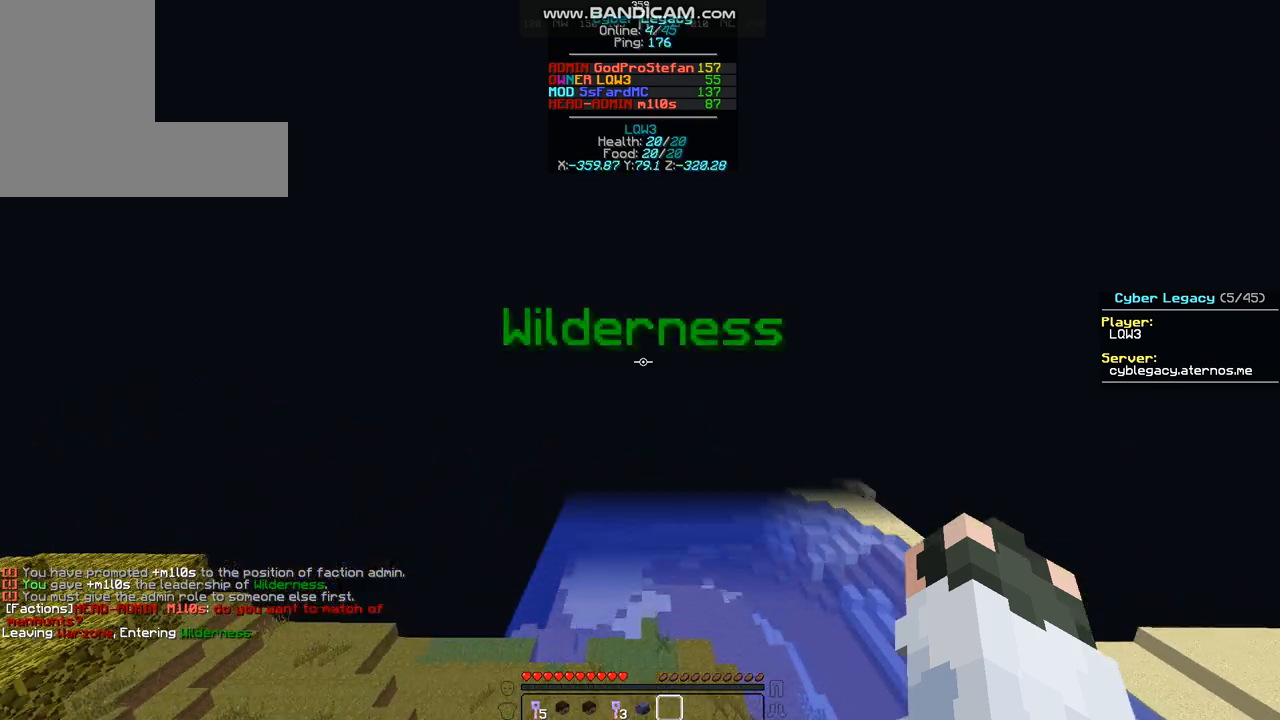
{"keys": ["w"], "mouse": [], "events": []}
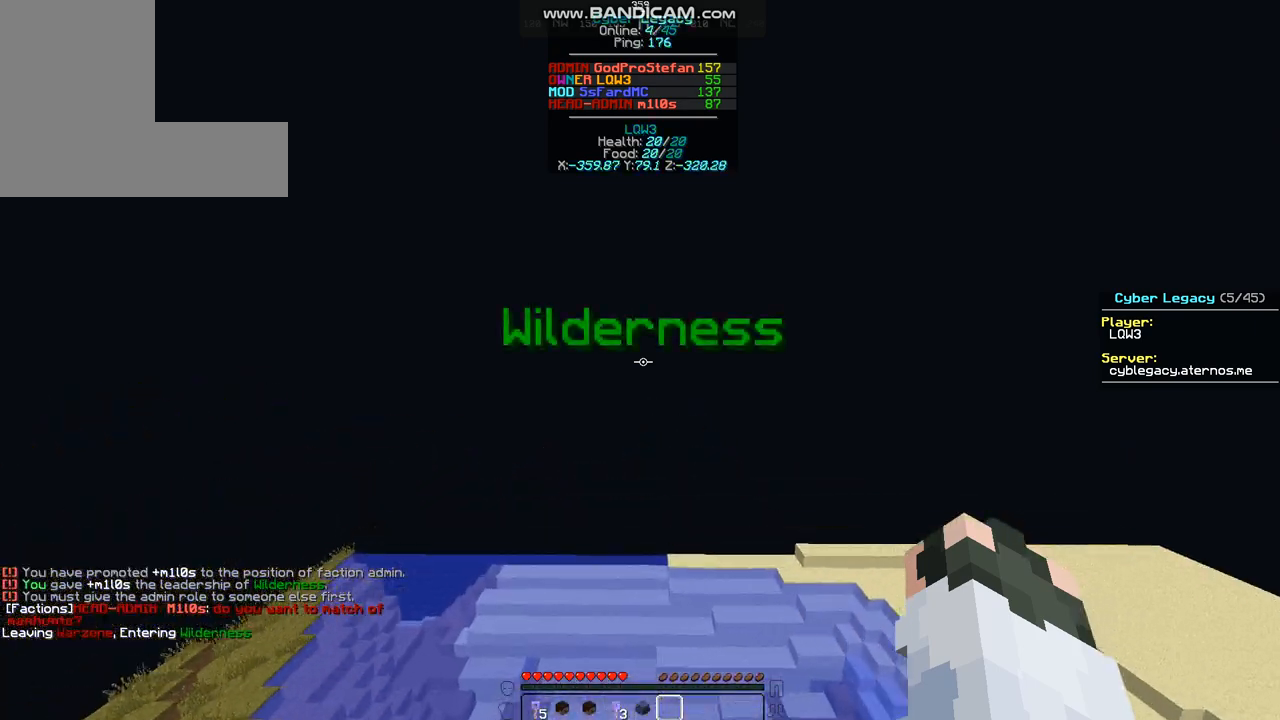
{"keys": ["w"], "mouse": [], "events": []}
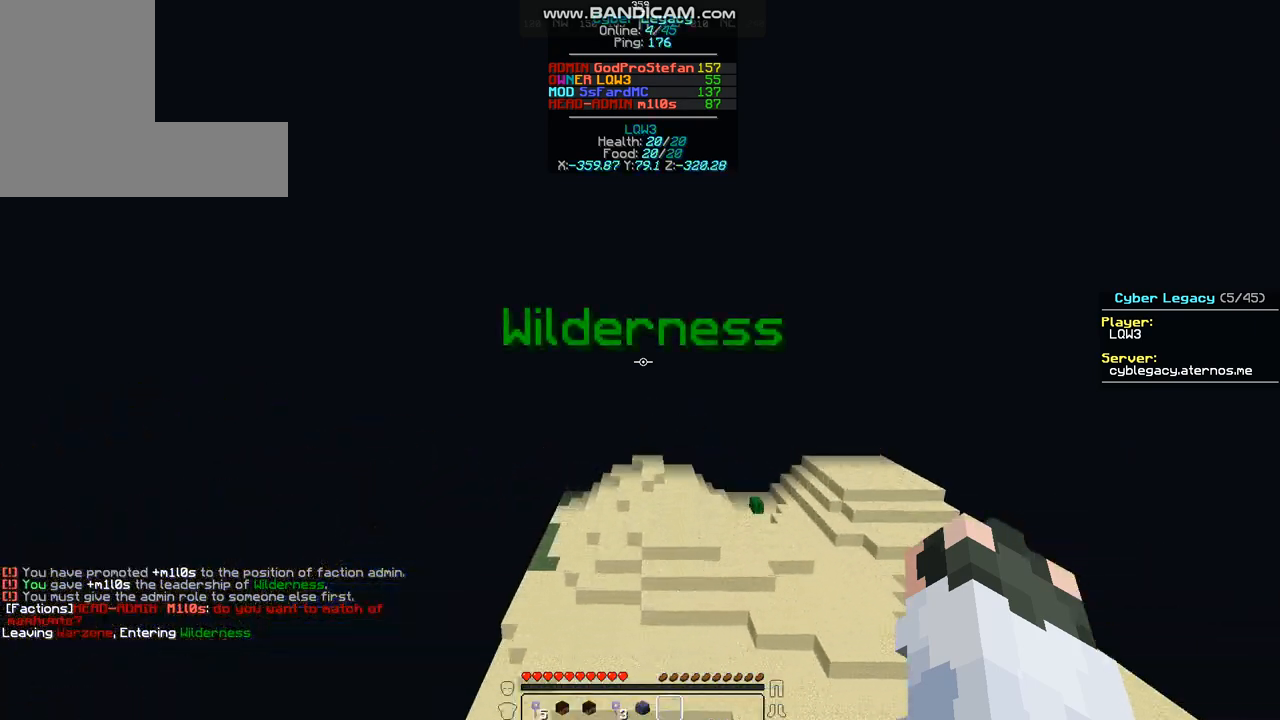
{"keys": ["w"], "mouse": [], "events": []}
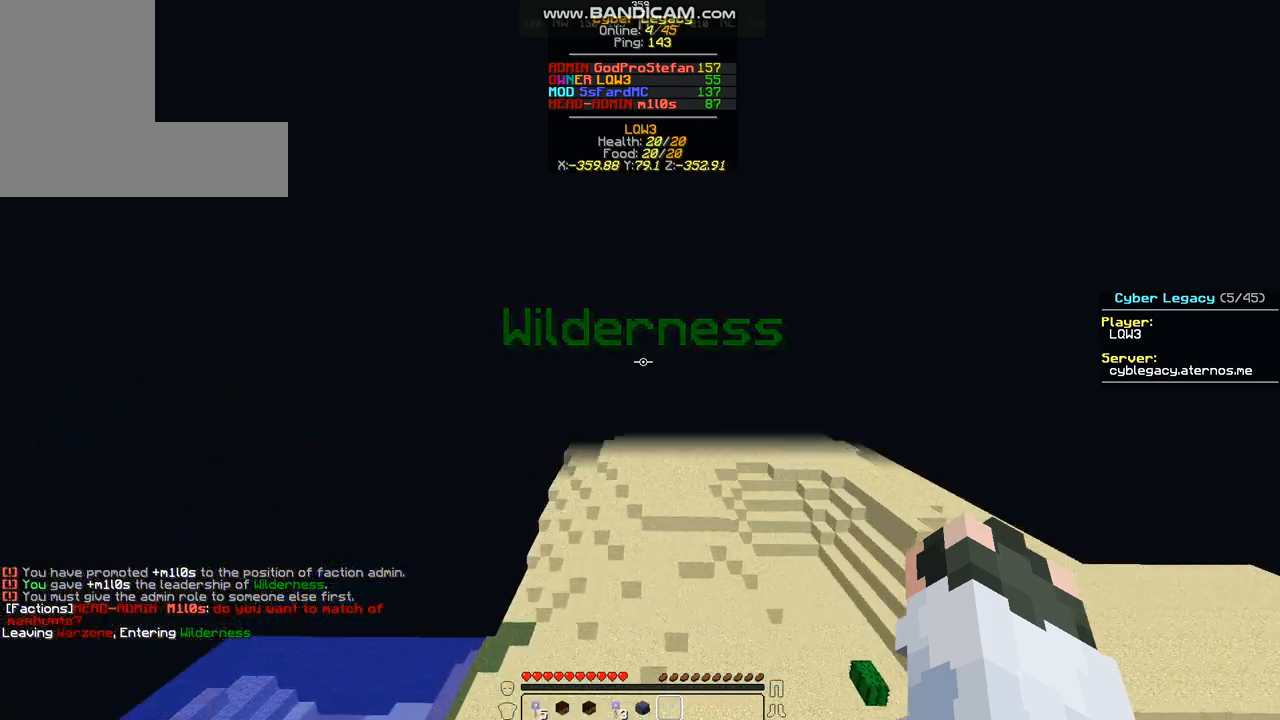
{"keys": ["w"], "mouse": [], "events": []}
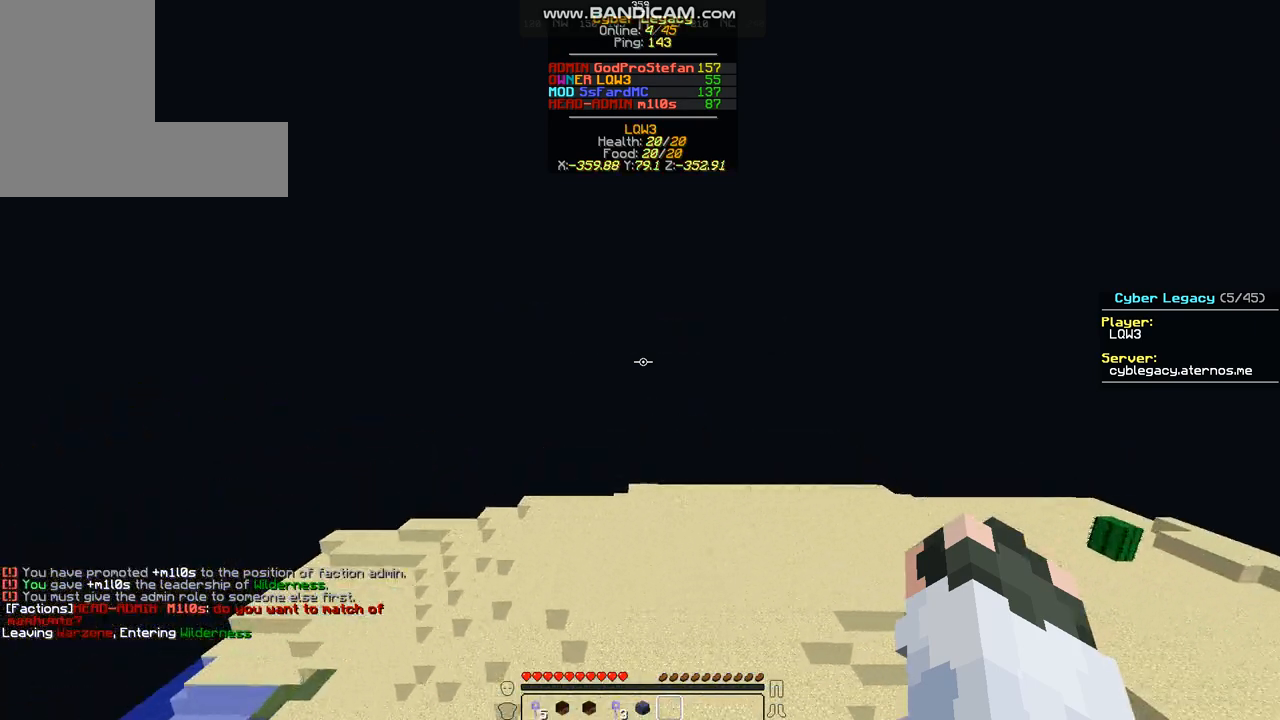
{"keys": ["w"], "mouse": [], "events": []}
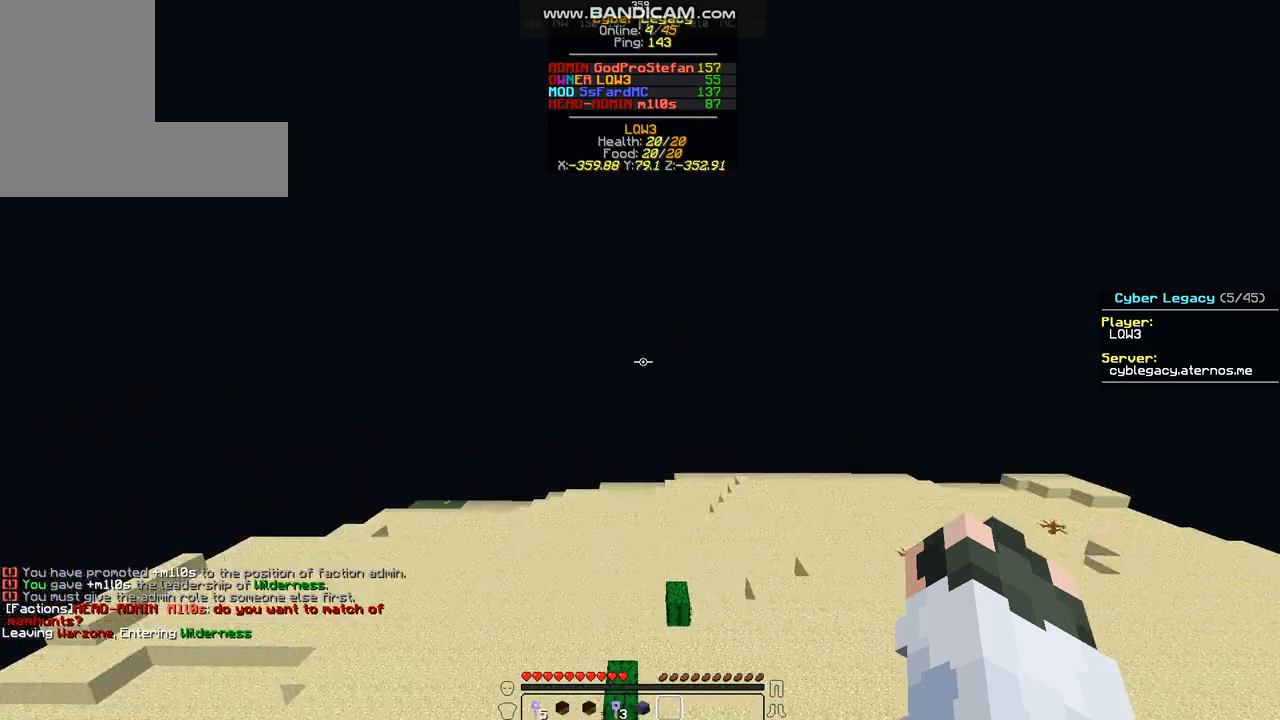
{"keys": ["w"], "mouse": [], "events": []}
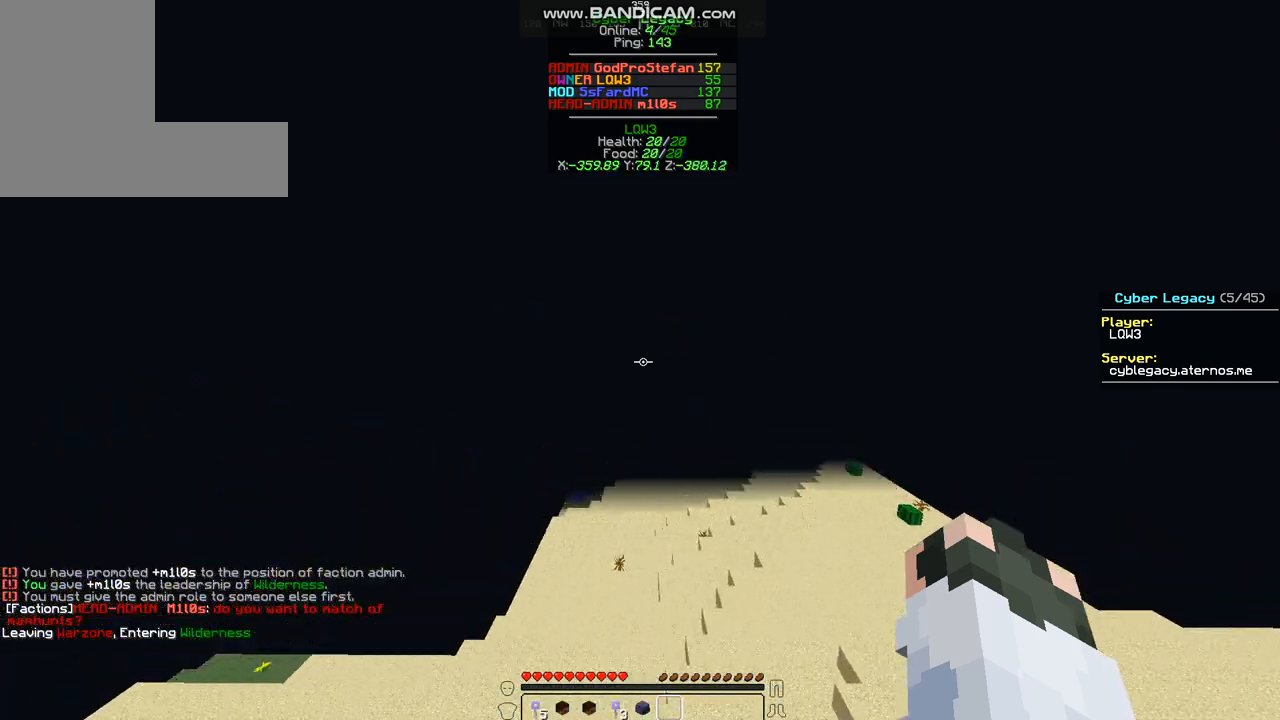
{"keys": ["w"], "mouse": [], "events": []}
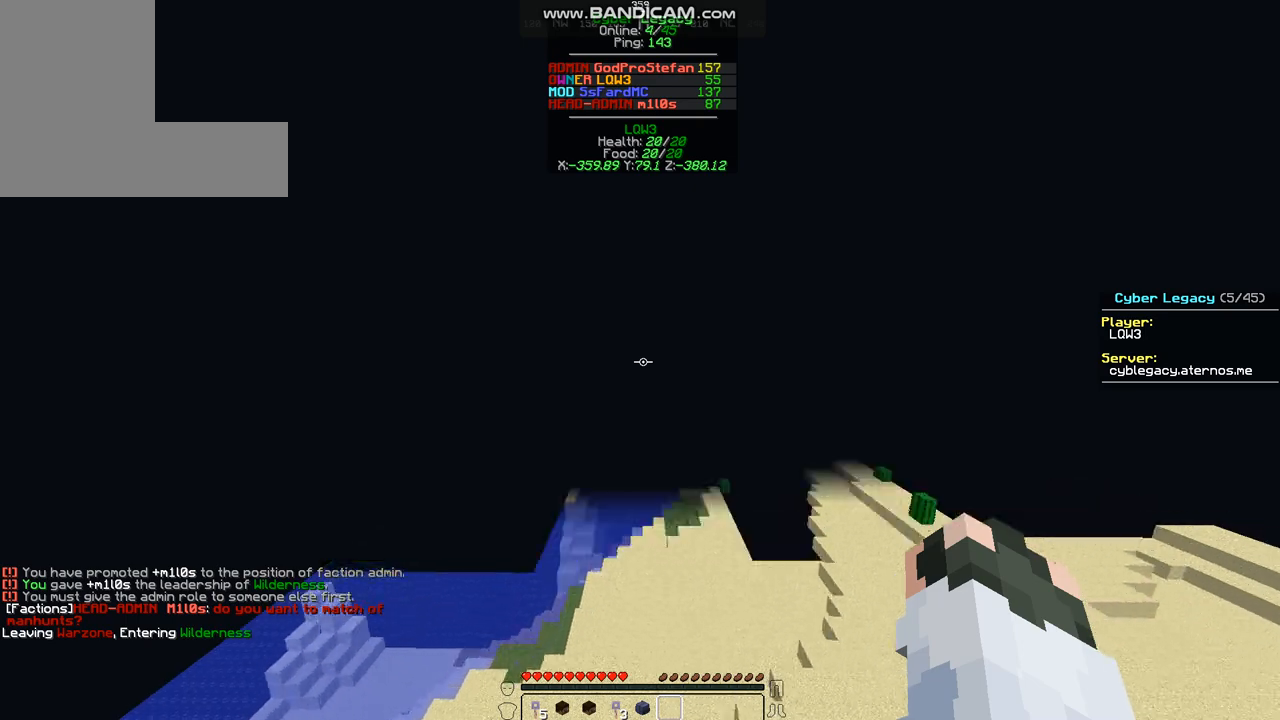
{"keys": ["w"], "mouse": [], "events": []}
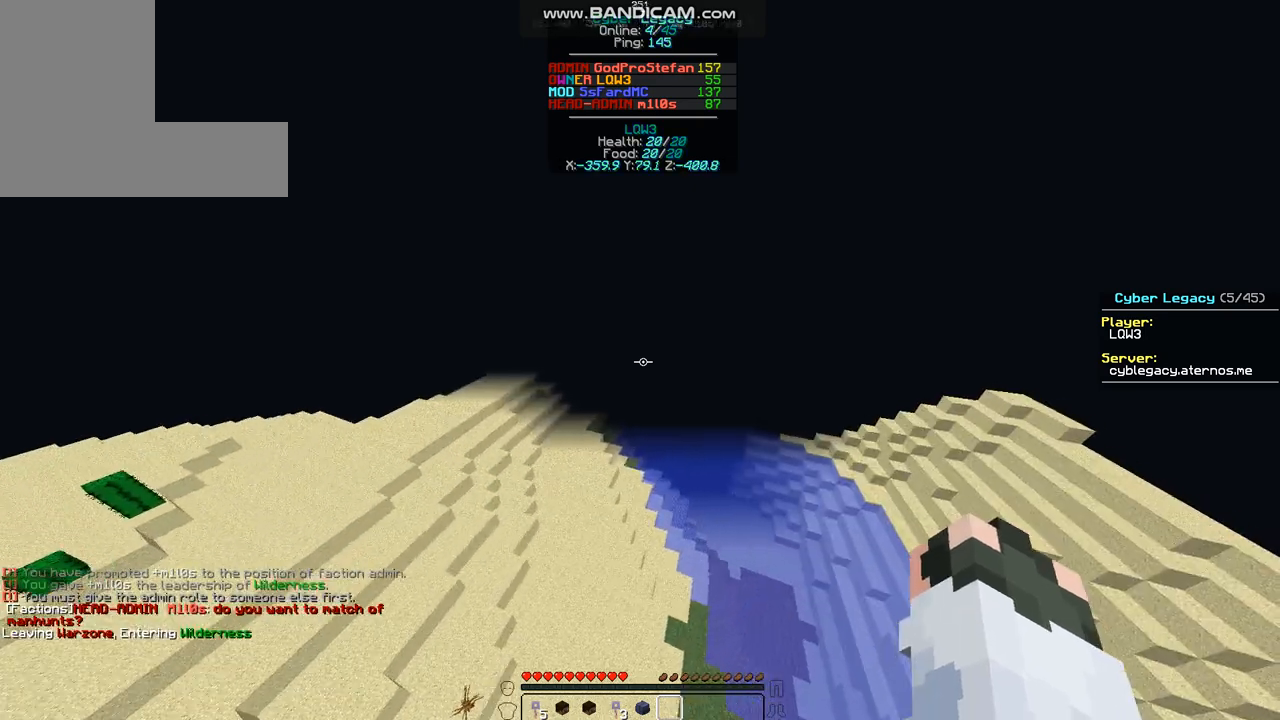
{"keys": ["w"], "mouse": [], "events": []}
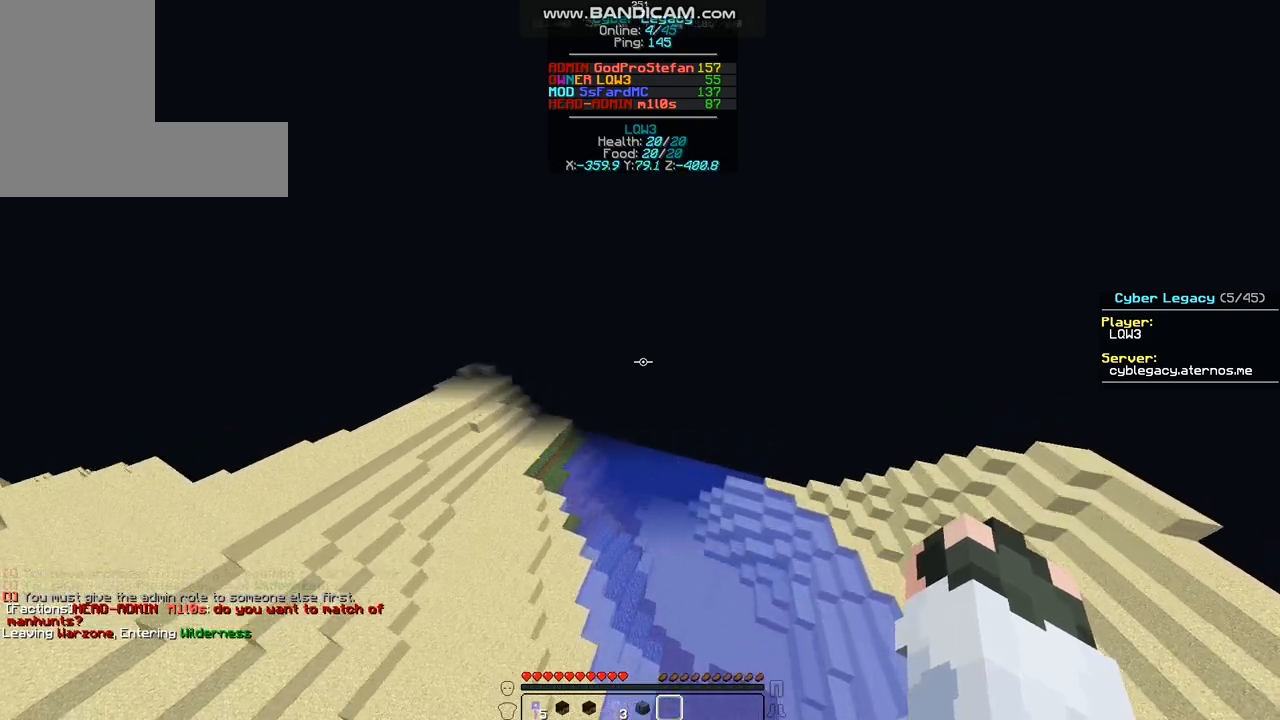
{"keys": ["w"], "mouse": [], "events": []}
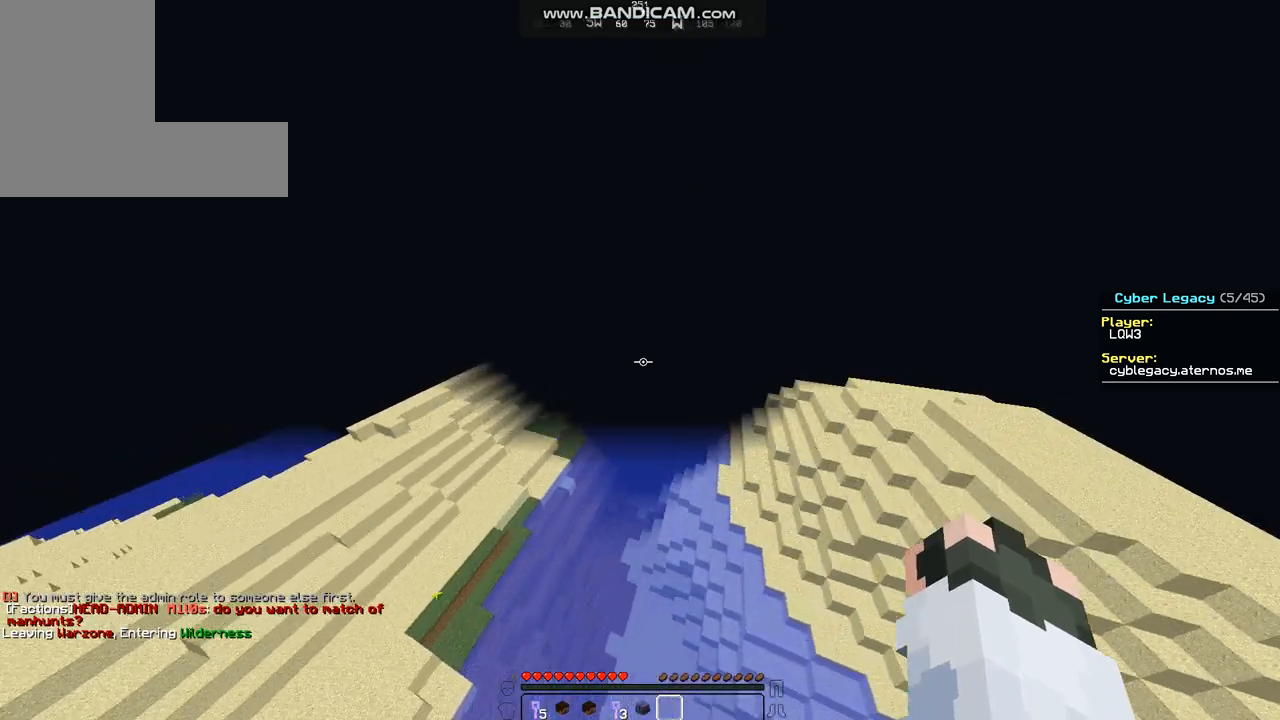
{"keys": [], "mouse": [], "events": [[134, "w", "up"]]}